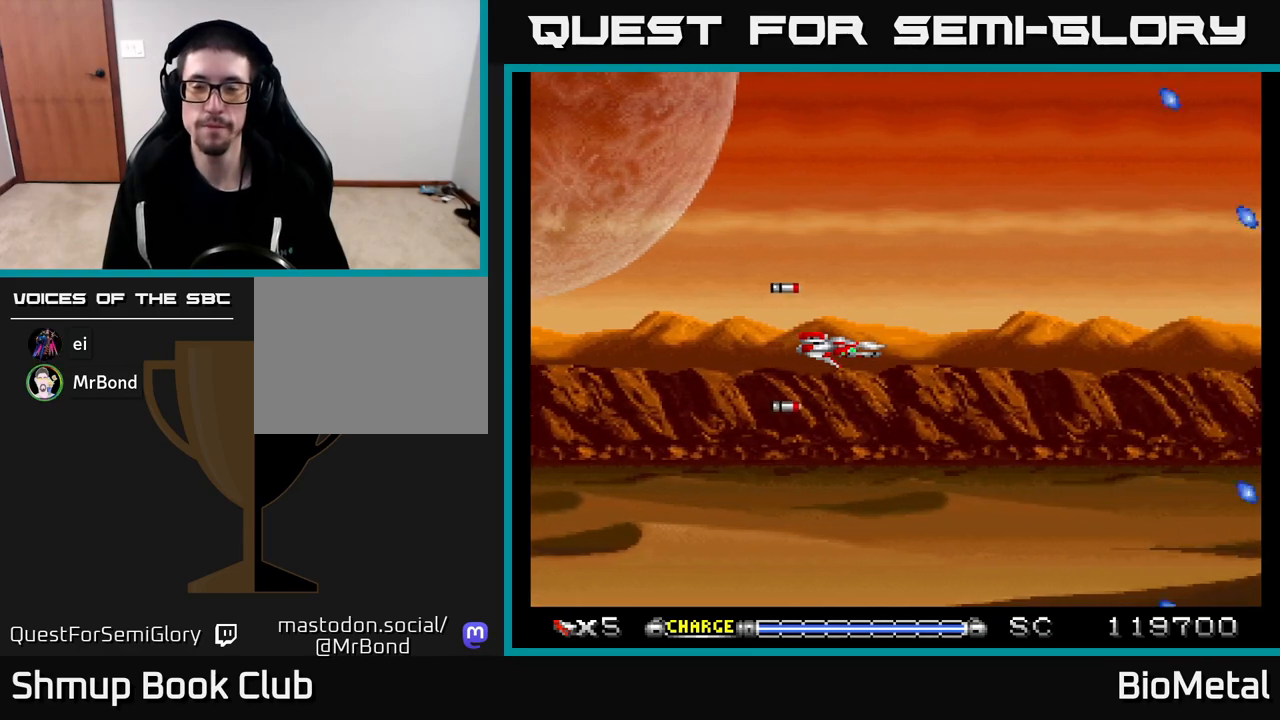
Gameplay with a controller (Xbox layout); each line is a JSON object with the inputs held at the frame after it. "events" lists button and stick changes between this image and that frame as [ms after this image, input, new state], when the widget could be followed in between.
{"buttons": ["A"], "left_stick": "center", "right_stick": "center", "events": []}
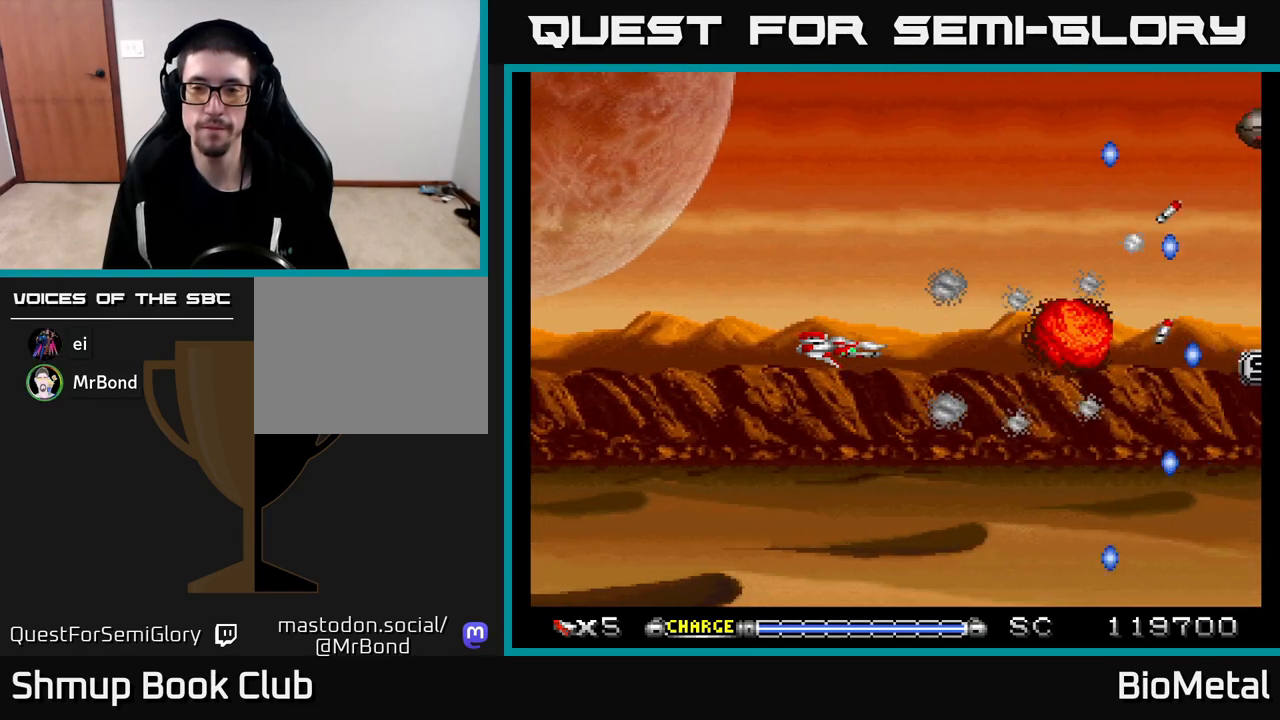
{"buttons": ["A"], "left_stick": "center", "right_stick": "center", "events": []}
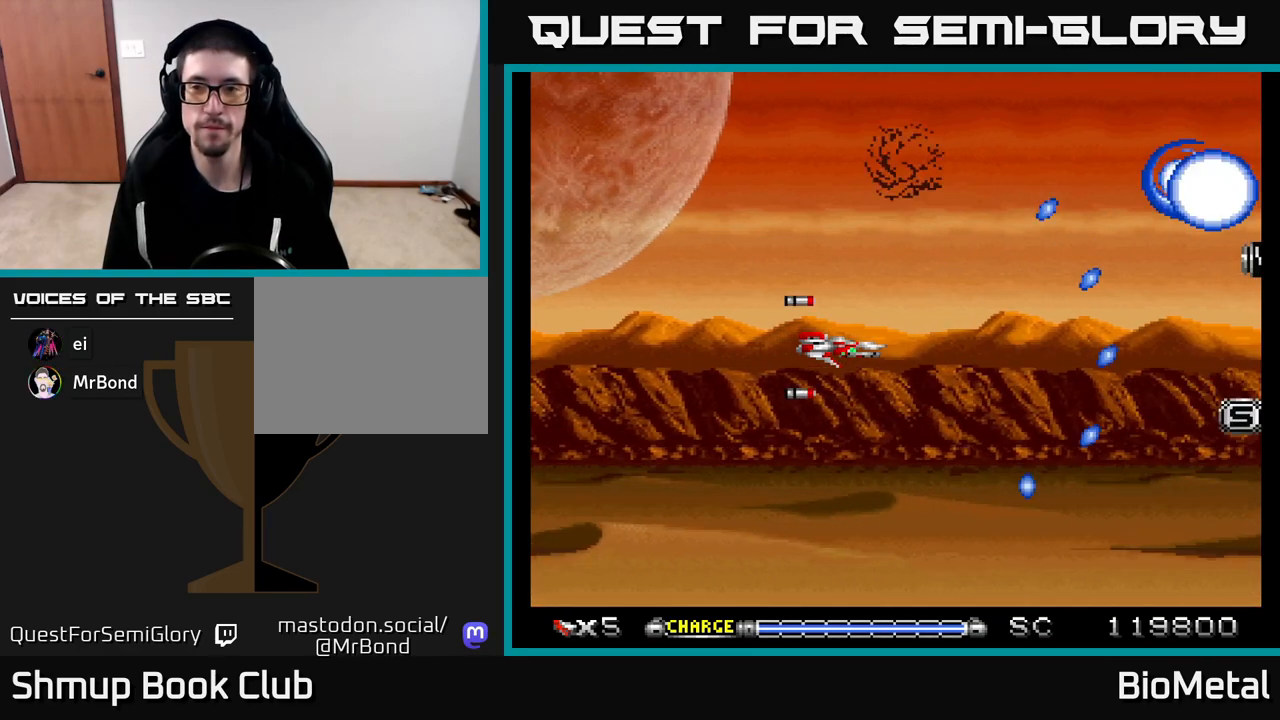
{"buttons": ["A"], "left_stick": "center", "right_stick": "center", "events": []}
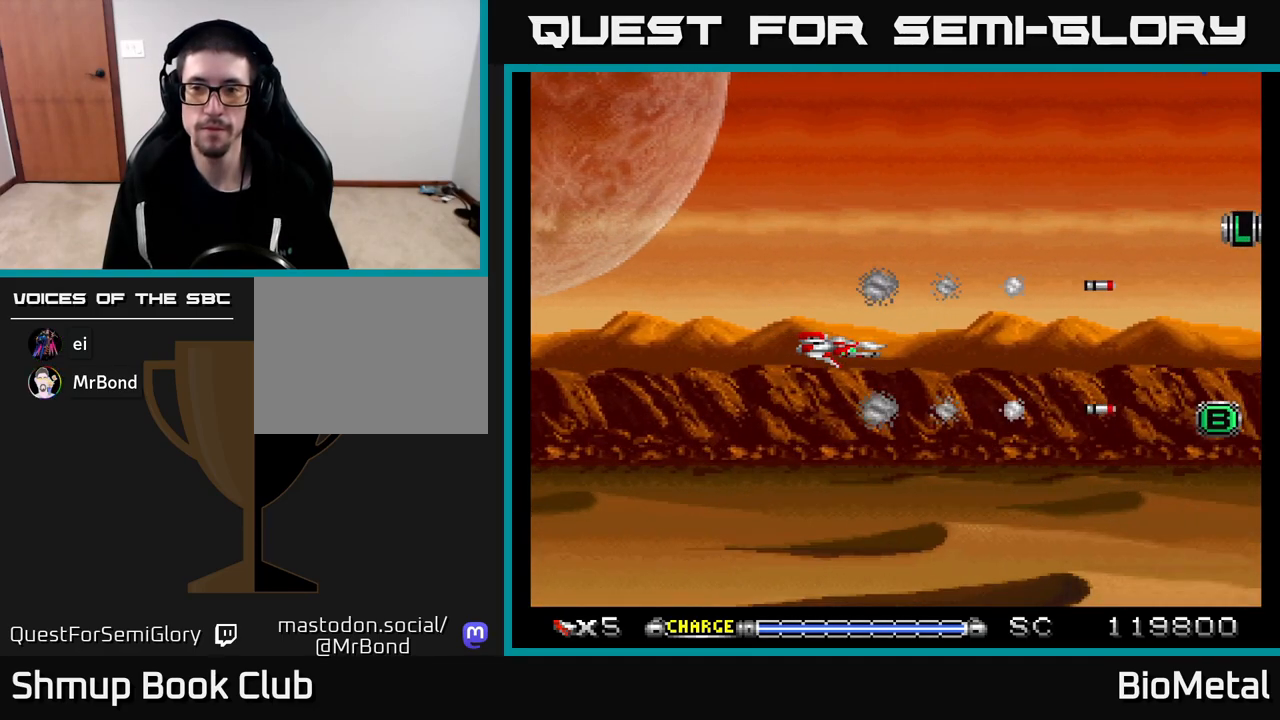
{"buttons": ["A"], "left_stick": "center", "right_stick": "center", "events": []}
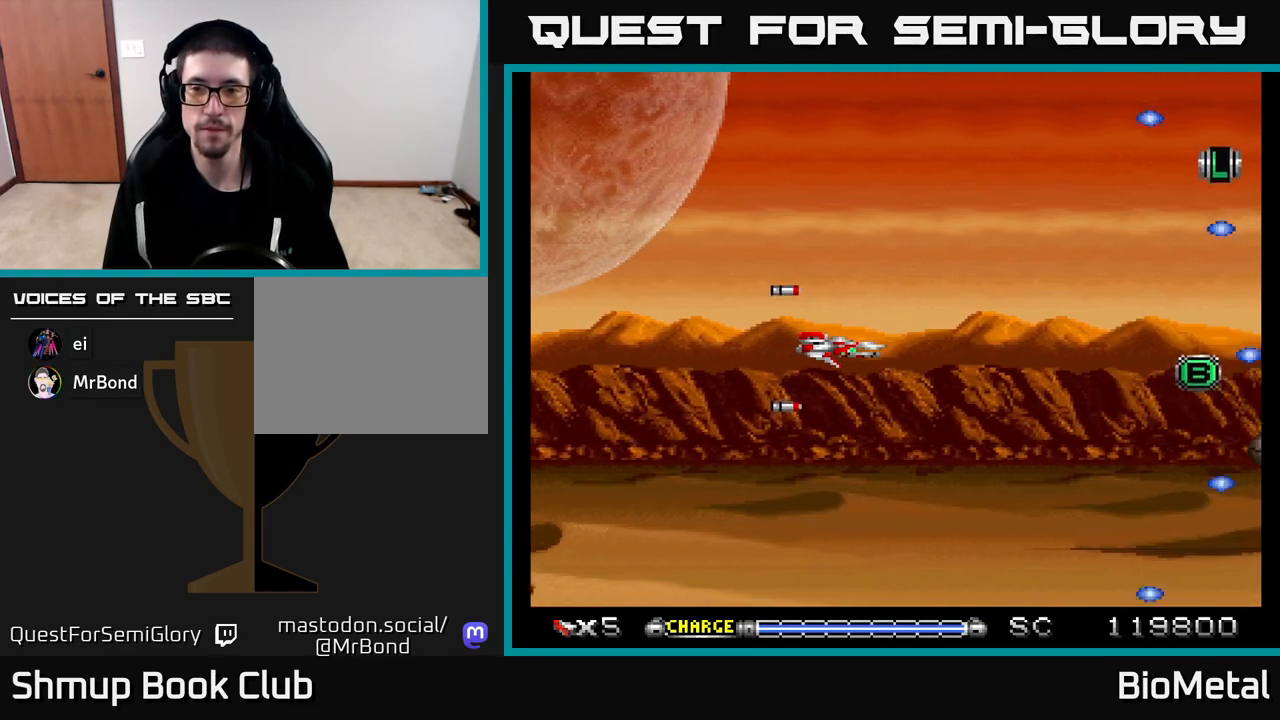
{"buttons": ["A"], "left_stick": "center", "right_stick": "center", "events": []}
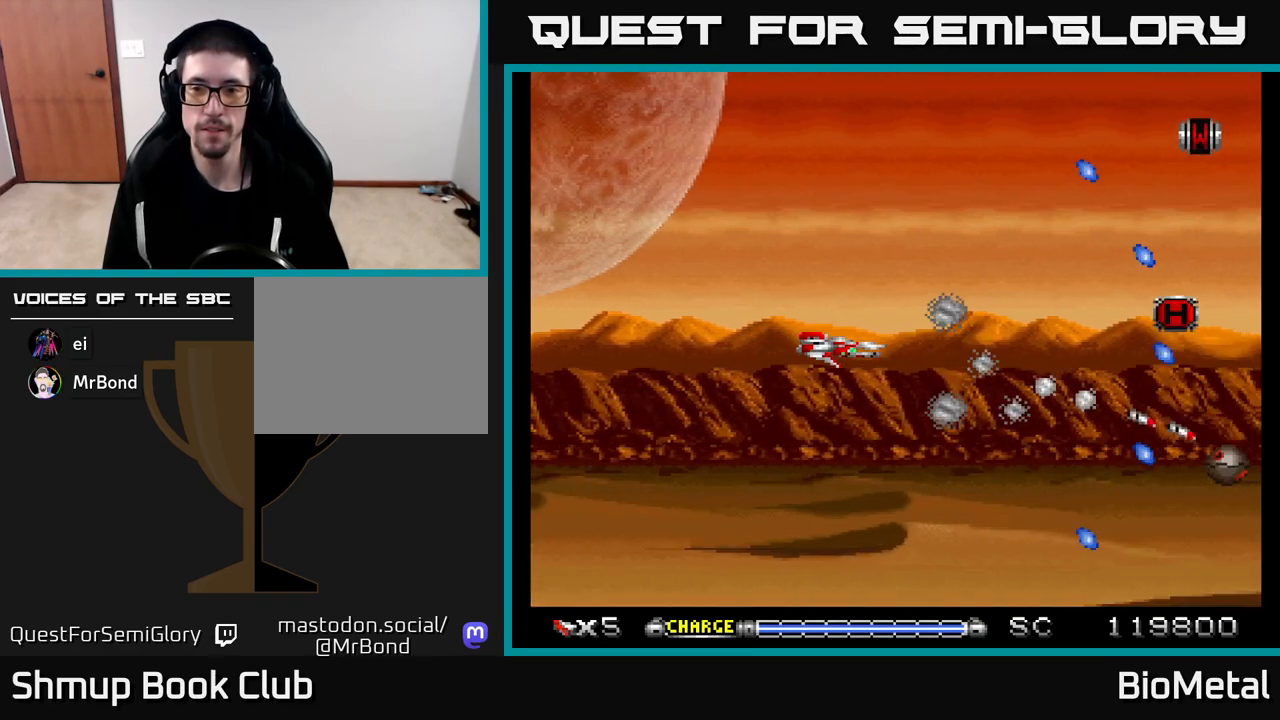
{"buttons": ["A"], "left_stick": "center", "right_stick": "center", "events": [[200, "DPAD_RIGHT", "down"], [317, "DPAD_RIGHT", "up"]]}
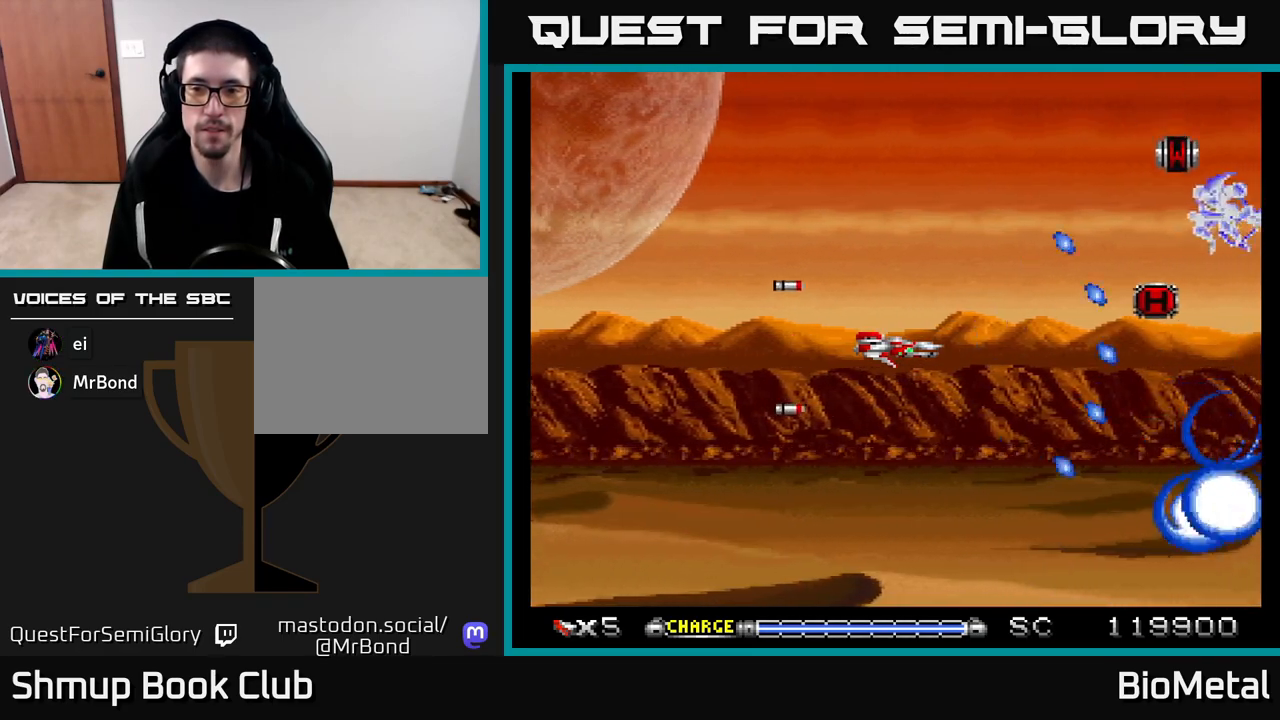
{"buttons": ["A", "DPAD_LEFT"], "left_stick": "center", "right_stick": "center", "events": [[400, "DPAD_LEFT", "down"]]}
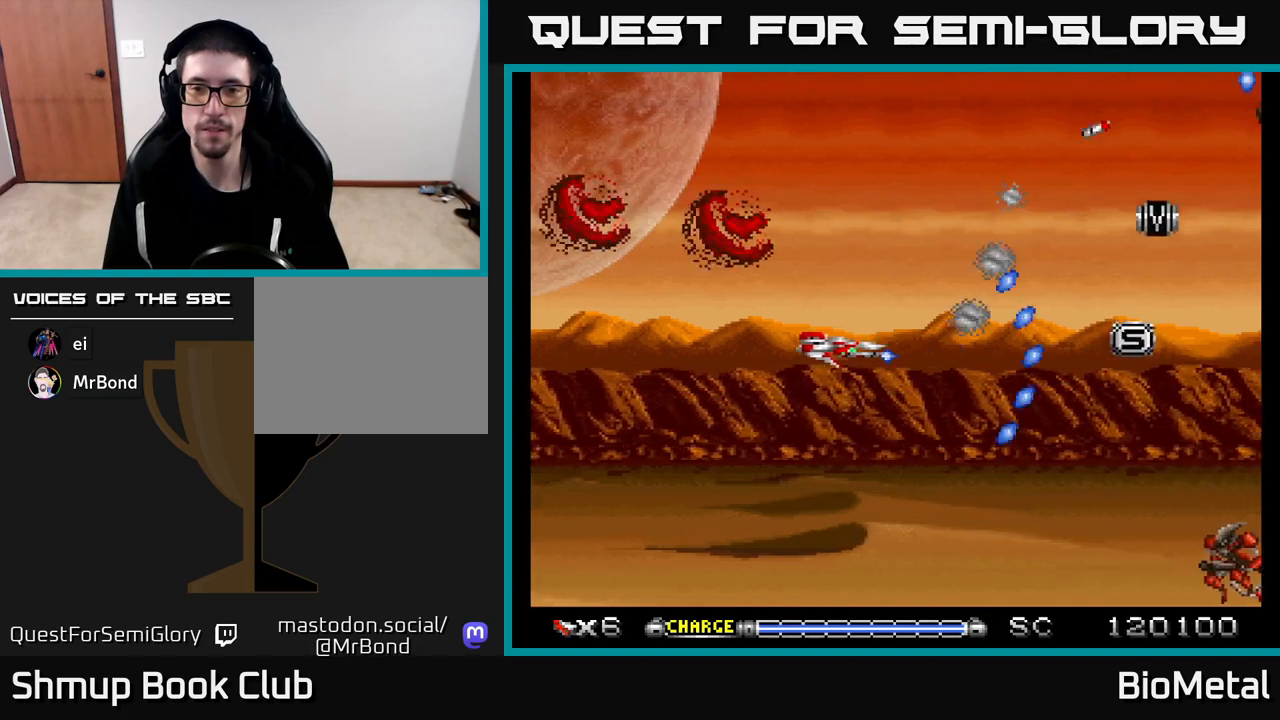
{"buttons": ["A", "DPAD_LEFT"], "left_stick": "center", "right_stick": "center", "events": [[133, "DPAD_LEFT", "up"], [167, "DPAD_RIGHT", "down"], [300, "DPAD_RIGHT", "up"], [450, "DPAD_LEFT", "down"]]}
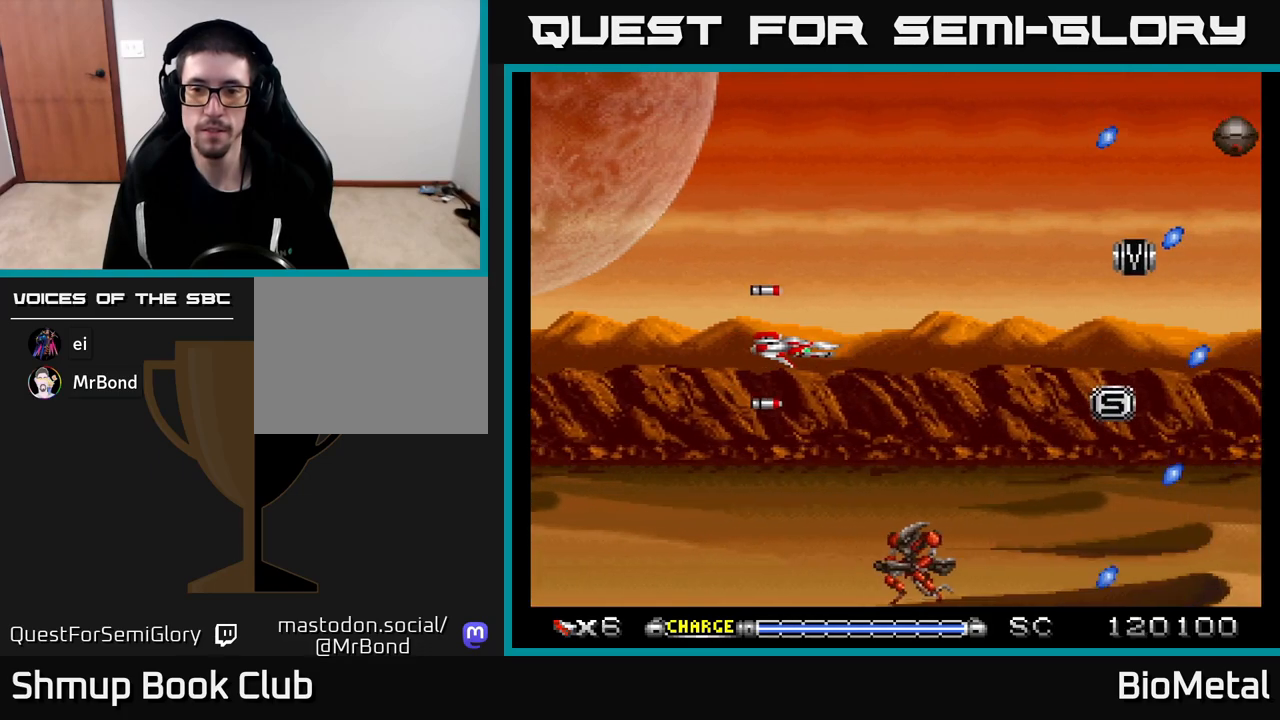
{"buttons": ["A", "DPAD_LEFT"], "left_stick": "center", "right_stick": "center", "events": [[83, "DPAD_DOWN", "down"], [433, "DPAD_DOWN", "up"]]}
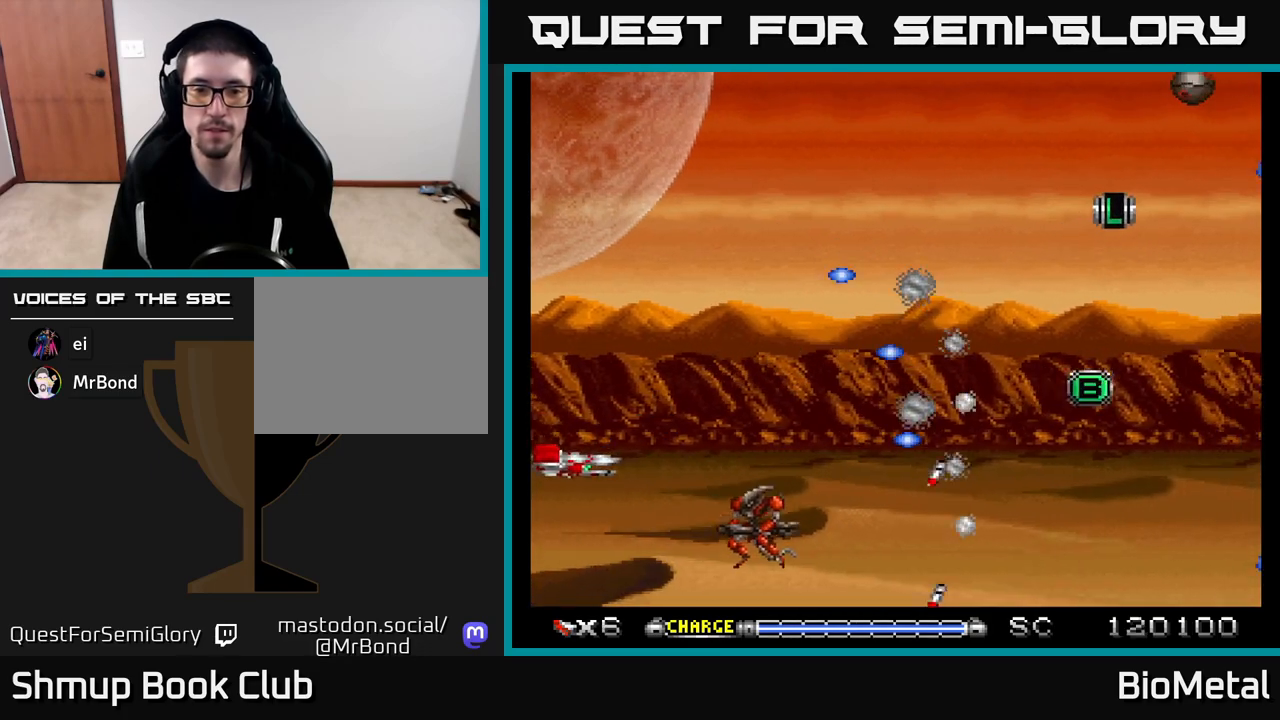
{"buttons": ["A", "DPAD_UP"], "left_stick": "center", "right_stick": "center", "events": [[33, "DPAD_LEFT", "up"], [50, "DPAD_UP", "down"]]}
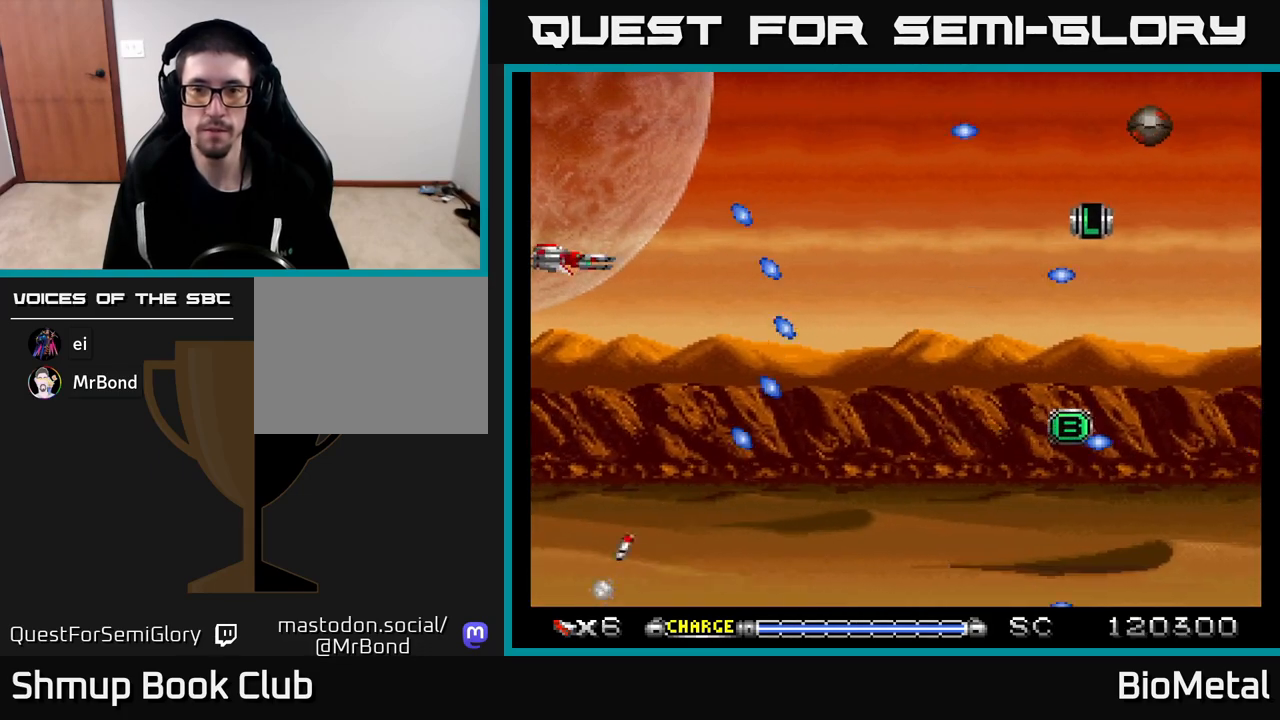
{"buttons": ["A", "DPAD_DOWN"], "left_stick": "center", "right_stick": "center", "events": [[50, "DPAD_RIGHT", "down"], [83, "DPAD_UP", "up"], [167, "DPAD_DOWN", "down"], [233, "DPAD_DOWN", "up"], [350, "DPAD_RIGHT", "up"], [350, "DPAD_UP", "down"], [417, "DPAD_UP", "up"], [467, "DPAD_DOWN", "down"]]}
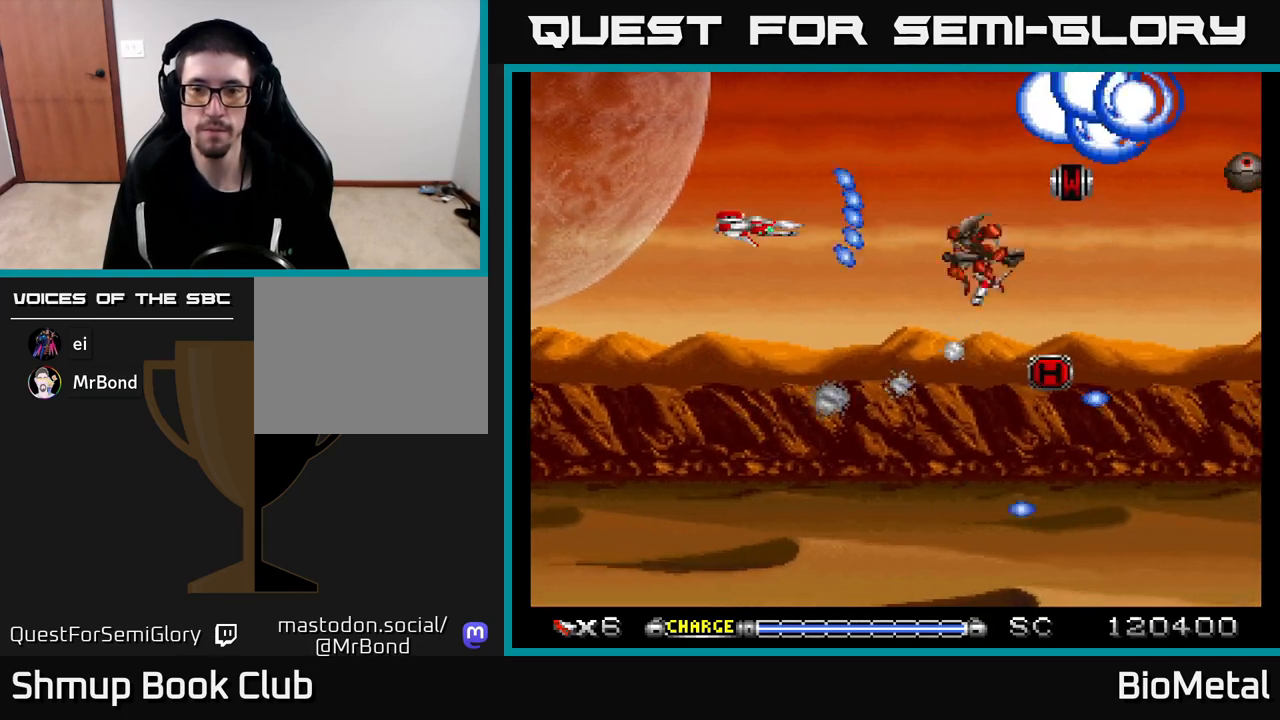
{"buttons": ["A", "DPAD_RIGHT"], "left_stick": "center", "right_stick": "center", "events": [[83, "DPAD_DOWN", "up"], [83, "DPAD_LEFT", "down"], [200, "DPAD_DOWN", "down"], [217, "DPAD_LEFT", "up"], [267, "DPAD_RIGHT", "down"], [317, "DPAD_RIGHT", "up"], [400, "DPAD_RIGHT", "down"], [433, "DPAD_DOWN", "up"]]}
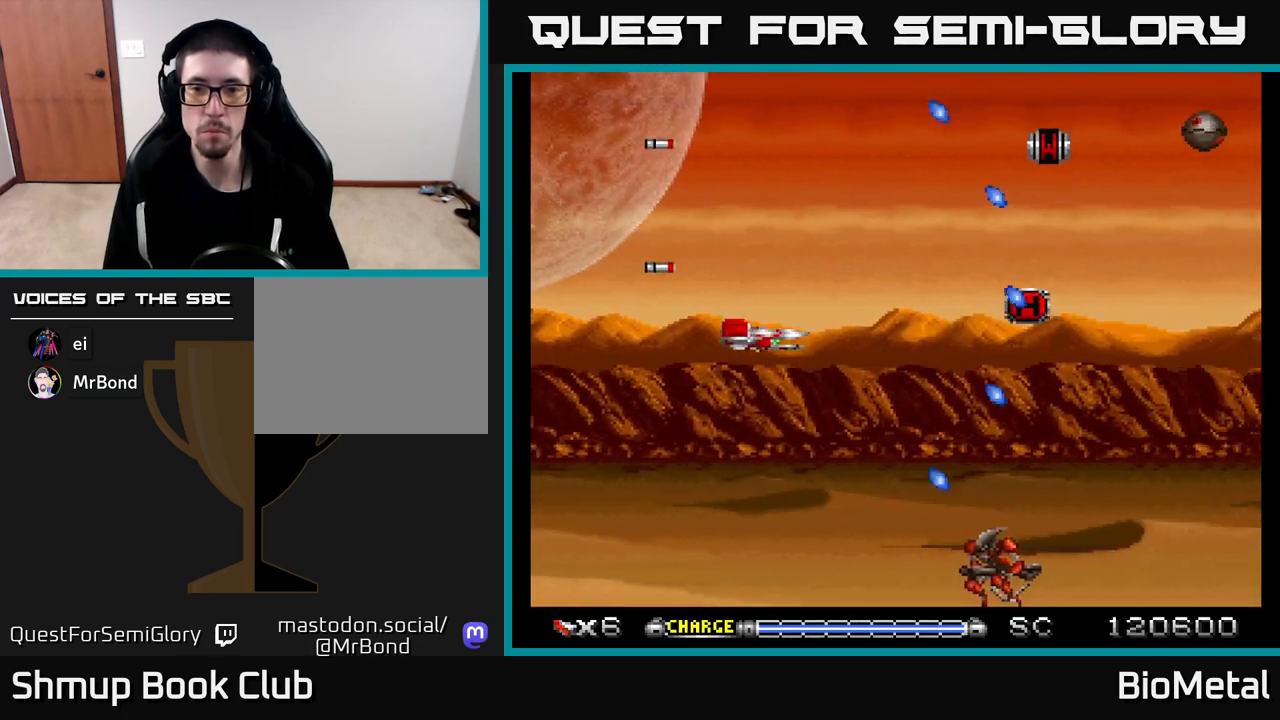
{"buttons": ["A", "DPAD_DOWN", "DPAD_LEFT"], "left_stick": "center", "right_stick": "center", "events": [[217, "DPAD_UP", "down"], [317, "DPAD_UP", "up"], [383, "DPAD_DOWN", "down"], [467, "DPAD_RIGHT", "up"], [500, "DPAD_LEFT", "down"]]}
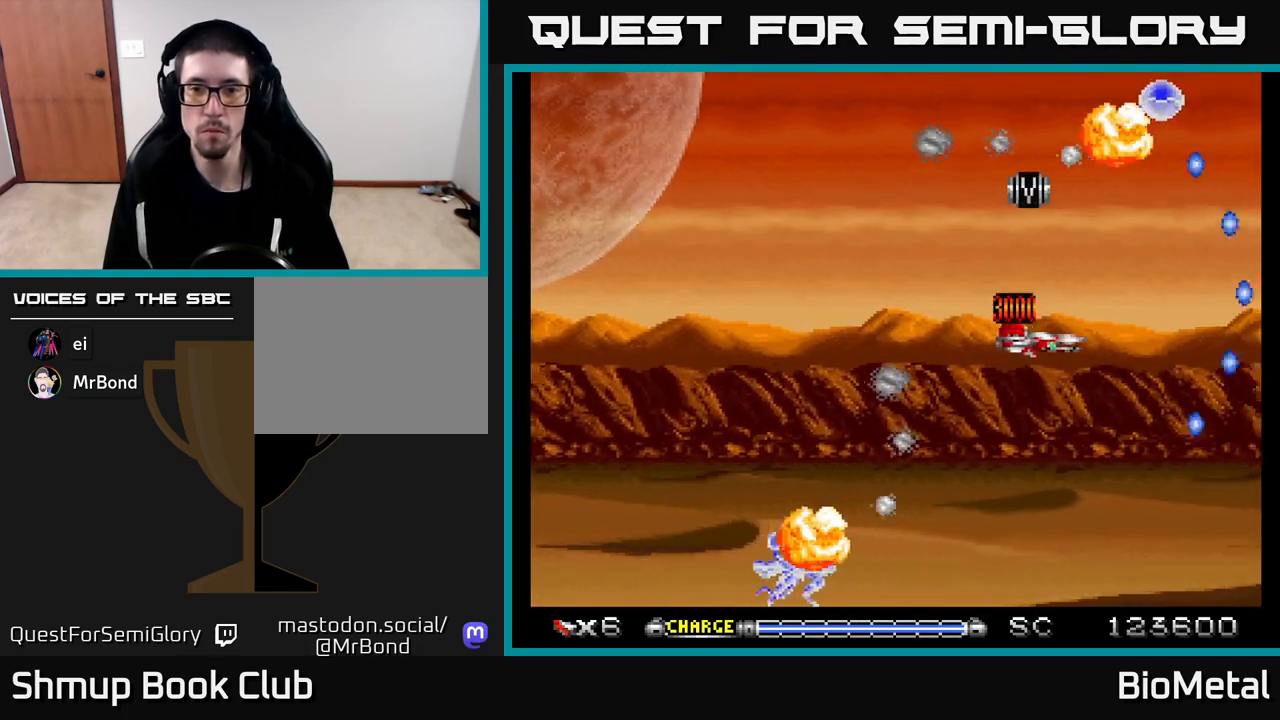
{"buttons": ["A", "DPAD_LEFT"], "left_stick": "center", "right_stick": "center", "events": [[17, "DPAD_DOWN", "up"], [67, "DPAD_UP", "down"], [117, "DPAD_LEFT", "up"], [150, "DPAD_RIGHT", "down"], [283, "DPAD_RIGHT", "up"], [300, "DPAD_LEFT", "down"], [333, "DPAD_UP", "up"]]}
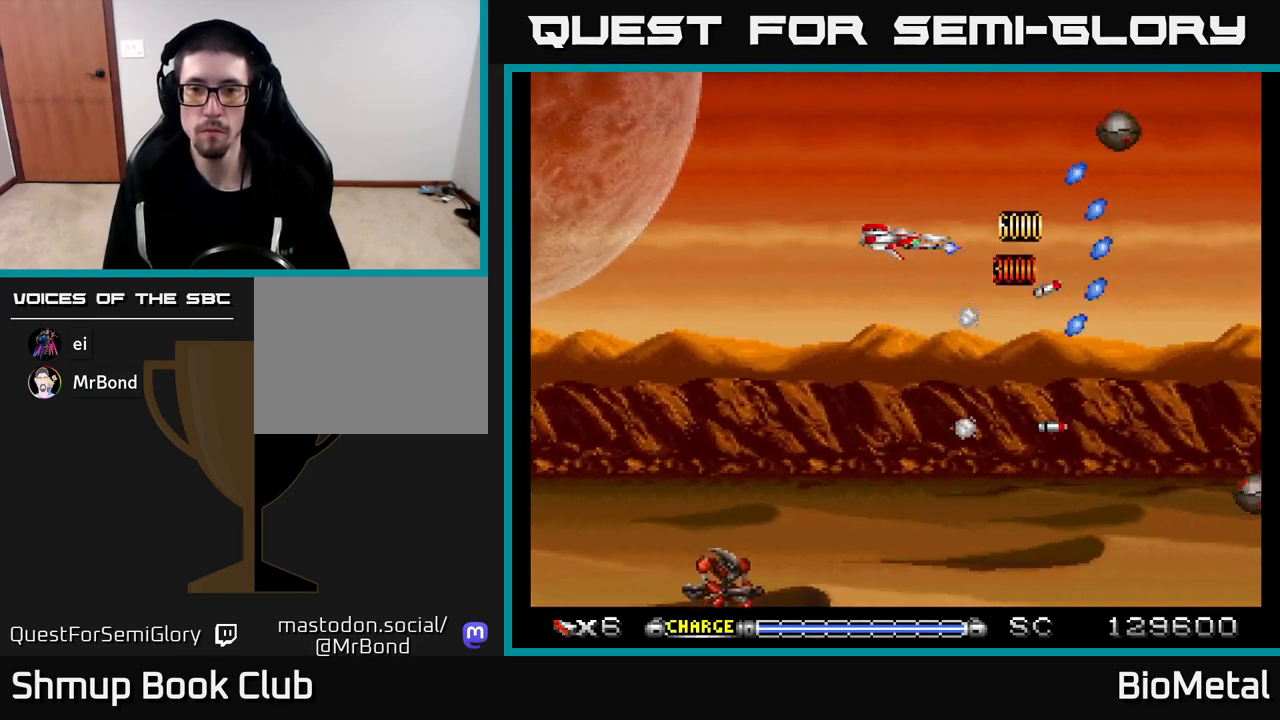
{"buttons": ["A", "DPAD_LEFT"], "left_stick": "center", "right_stick": "center", "events": [[133, "DPAD_DOWN", "down"], [367, "DPAD_DOWN", "up"]]}
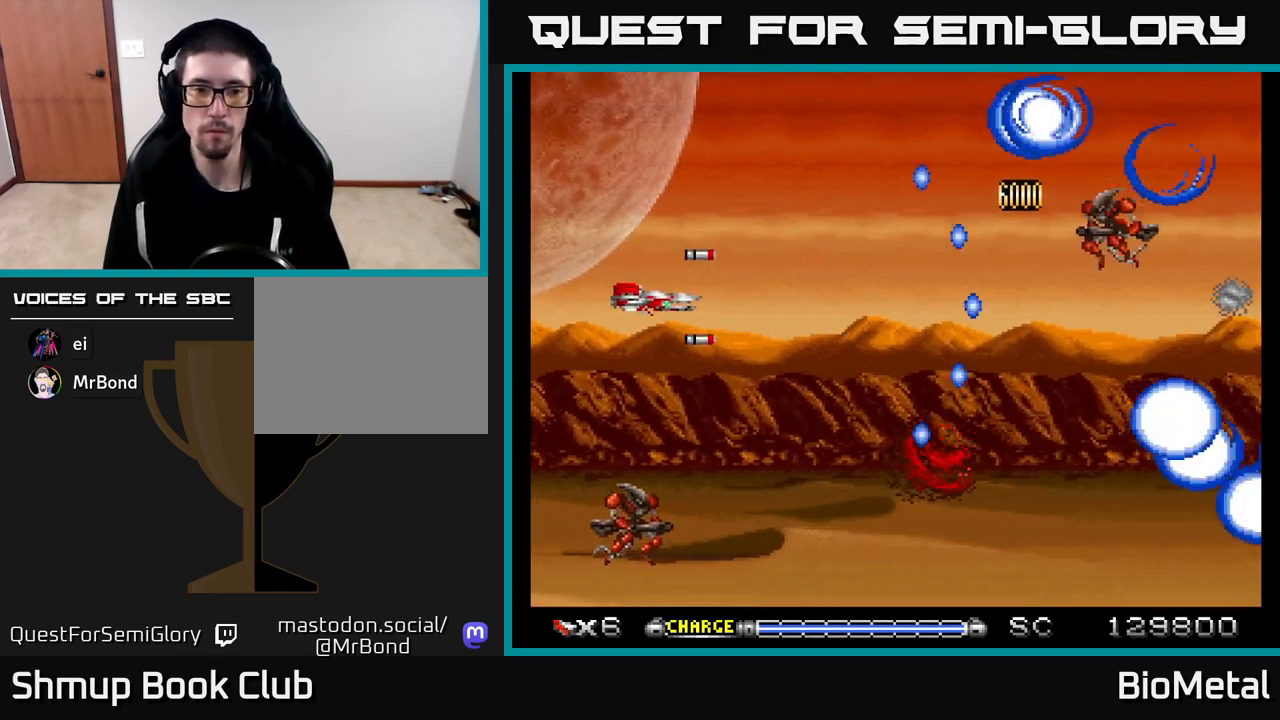
{"buttons": ["A", "DPAD_UP"], "left_stick": "center", "right_stick": "center", "events": [[67, "DPAD_DOWN", "down"], [117, "DPAD_LEFT", "up"], [233, "DPAD_DOWN", "up"], [267, "DPAD_LEFT", "down"], [300, "X", "down"], [350, "DPAD_LEFT", "up"], [417, "X", "up"], [450, "DPAD_UP", "down"]]}
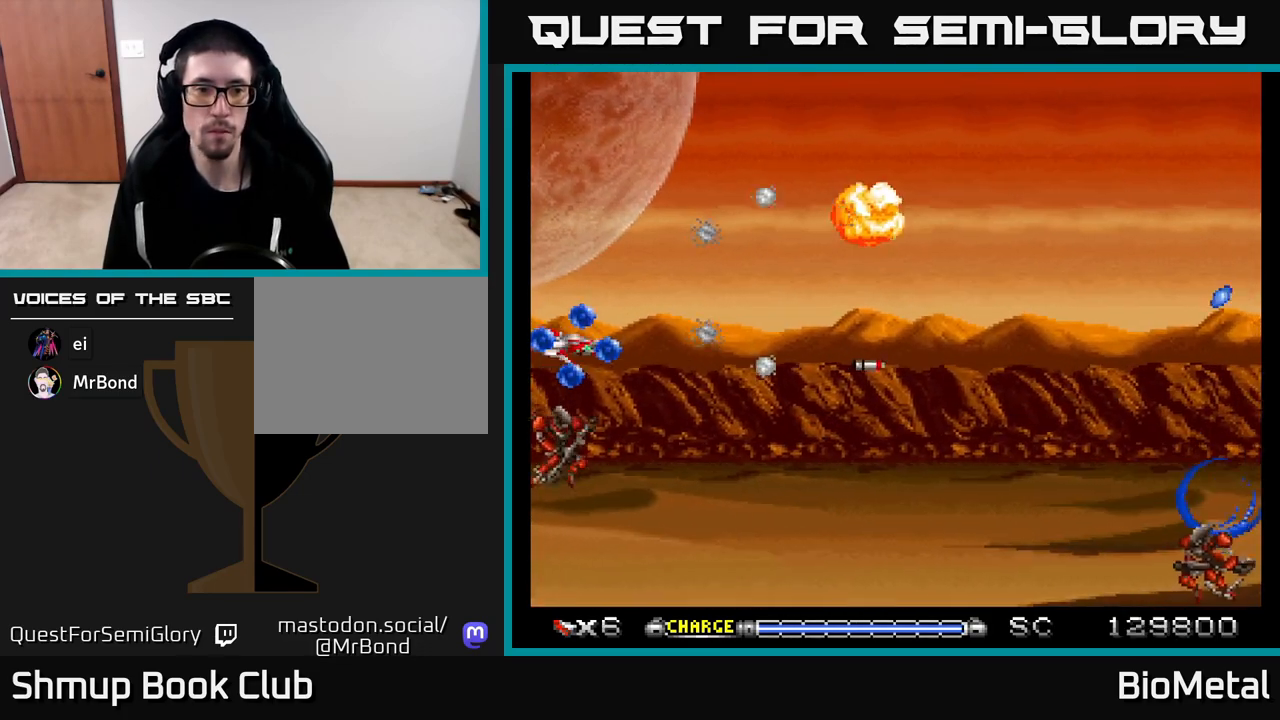
{"buttons": ["A", "DPAD_UP"], "left_stick": "center", "right_stick": "center", "events": [[50, "DPAD_UP", "up"], [333, "DPAD_UP", "down"], [417, "DPAD_UP", "up"], [467, "DPAD_RIGHT", "down"], [483, "DPAD_RIGHT", "up"], [483, "DPAD_UP", "down"]]}
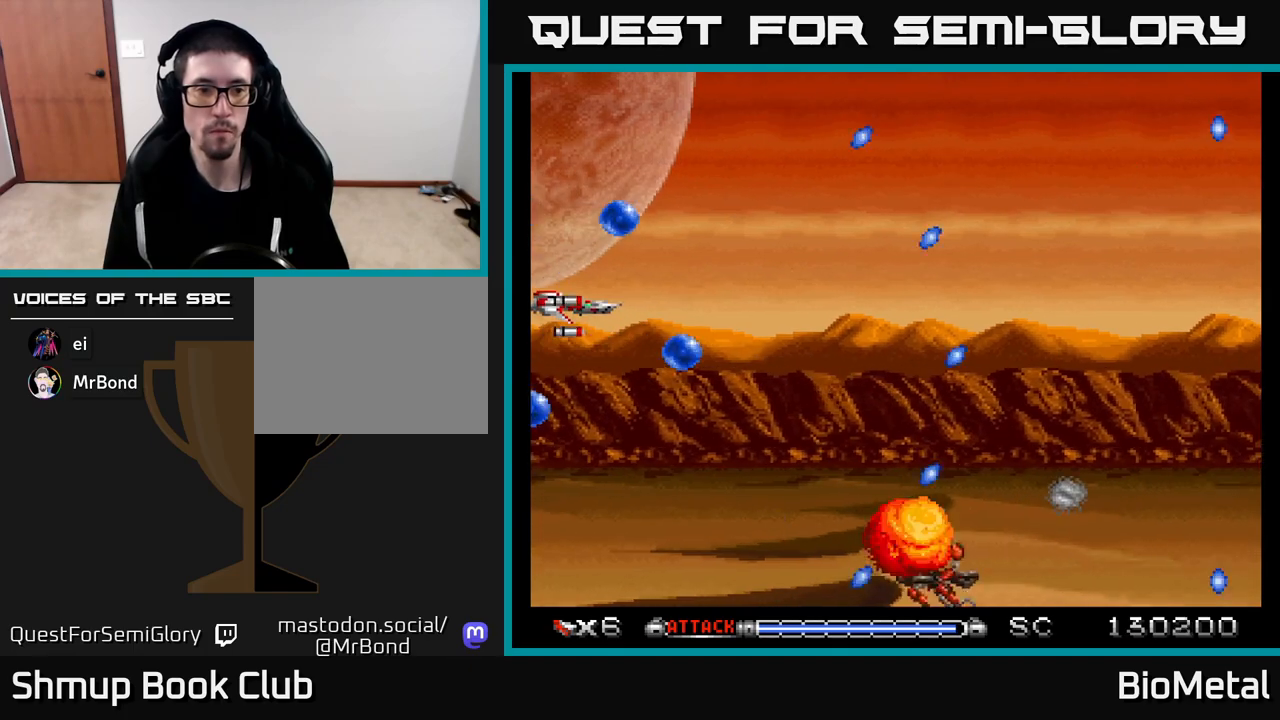
{"buttons": ["A", "X", "DPAD_DOWN", "DPAD_RIGHT"], "left_stick": "center", "right_stick": "center", "events": [[100, "DPAD_RIGHT", "down"], [100, "DPAD_UP", "up"], [133, "DPAD_DOWN", "down"], [150, "DPAD_RIGHT", "up"], [317, "DPAD_RIGHT", "down"], [383, "DPAD_DOWN", "up"], [383, "X", "down"], [483, "DPAD_DOWN", "down"]]}
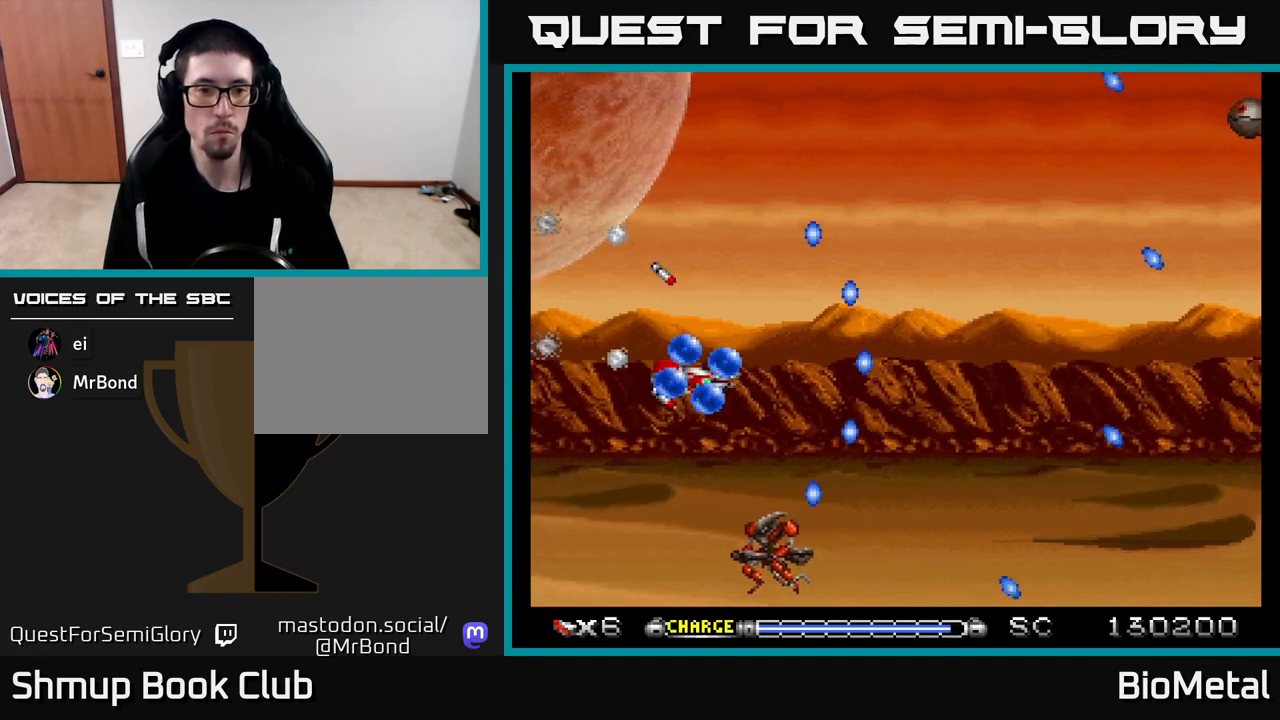
{"buttons": ["A", "DPAD_UP", "DPAD_LEFT"], "left_stick": "center", "right_stick": "center", "events": [[17, "DPAD_RIGHT", "up"], [33, "X", "up"], [67, "DPAD_LEFT", "down"], [183, "DPAD_LEFT", "up"], [250, "DPAD_DOWN", "up"], [433, "DPAD_LEFT", "down"], [483, "DPAD_UP", "down"]]}
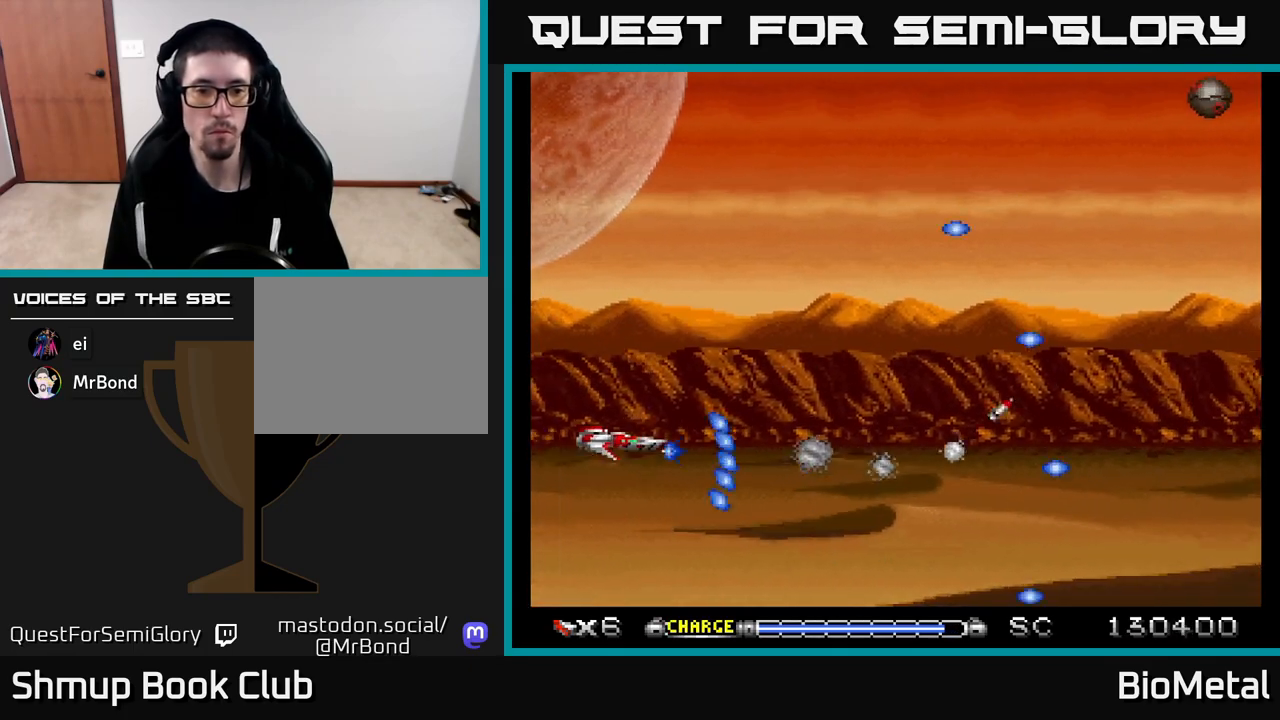
{"buttons": ["A", "DPAD_UP", "DPAD_RIGHT"], "left_stick": "center", "right_stick": "center", "events": [[67, "DPAD_LEFT", "up"], [200, "DPAD_RIGHT", "down"]]}
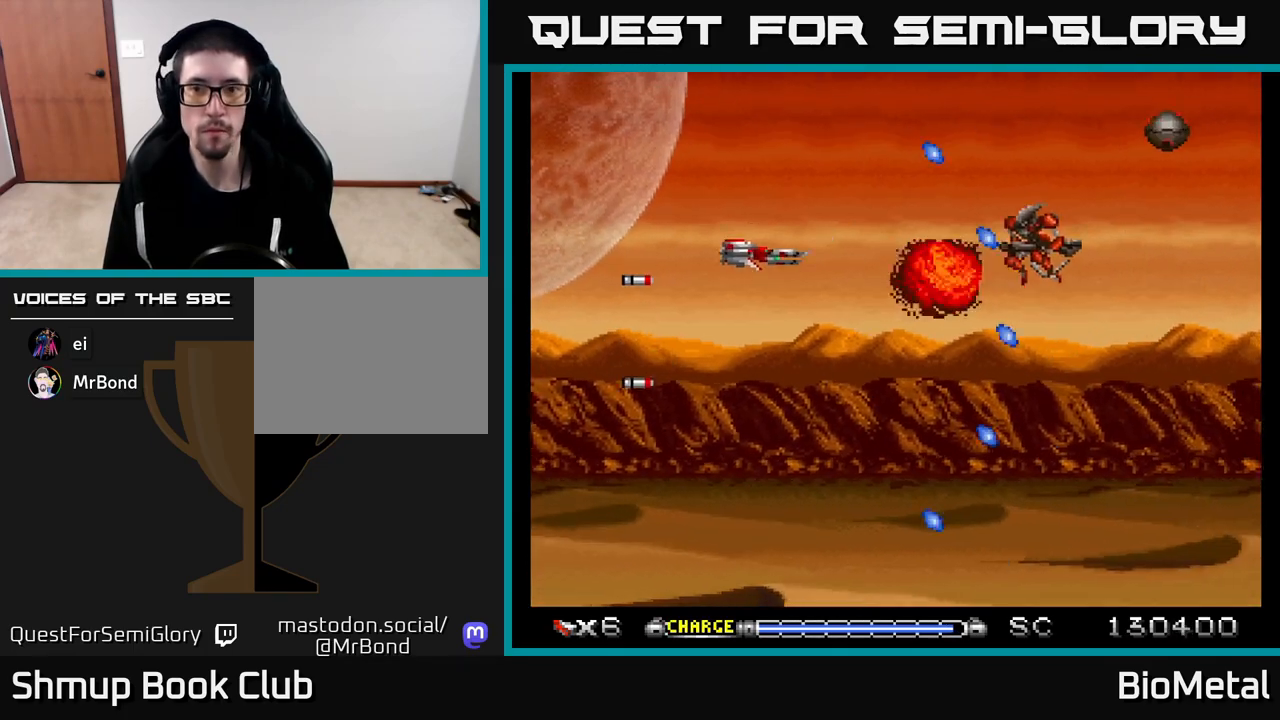
{"buttons": ["A", "DPAD_DOWN"], "left_stick": "center", "right_stick": "center", "events": [[100, "DPAD_RIGHT", "up"], [133, "DPAD_LEFT", "down"], [267, "DPAD_LEFT", "up"], [267, "DPAD_UP", "up"], [283, "DPAD_RIGHT", "down"], [333, "DPAD_DOWN", "down"], [350, "DPAD_RIGHT", "up"], [400, "DPAD_LEFT", "down"], [483, "DPAD_LEFT", "up"]]}
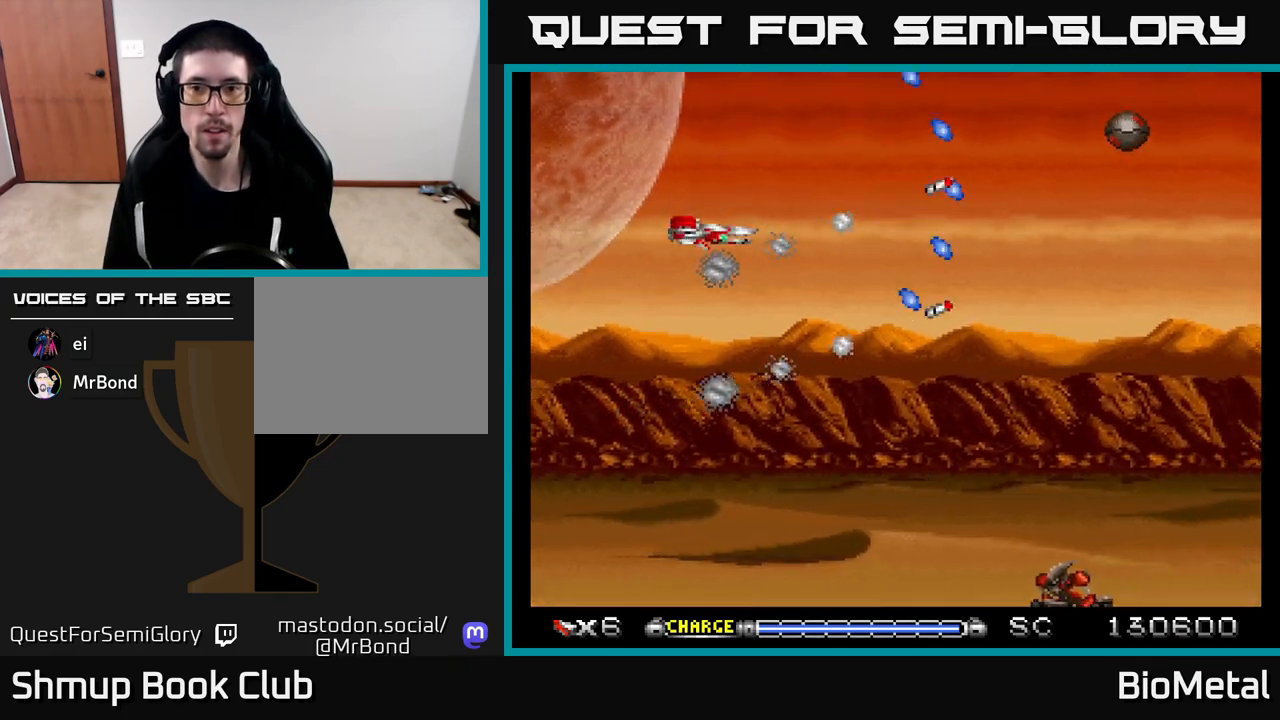
{"buttons": ["A", "DPAD_DOWN", "DPAD_LEFT"], "left_stick": "center", "right_stick": "center", "events": [[17, "DPAD_RIGHT", "down"], [33, "DPAD_DOWN", "up"], [217, "DPAD_DOWN", "down"], [250, "DPAD_RIGHT", "up"], [300, "DPAD_LEFT", "down"]]}
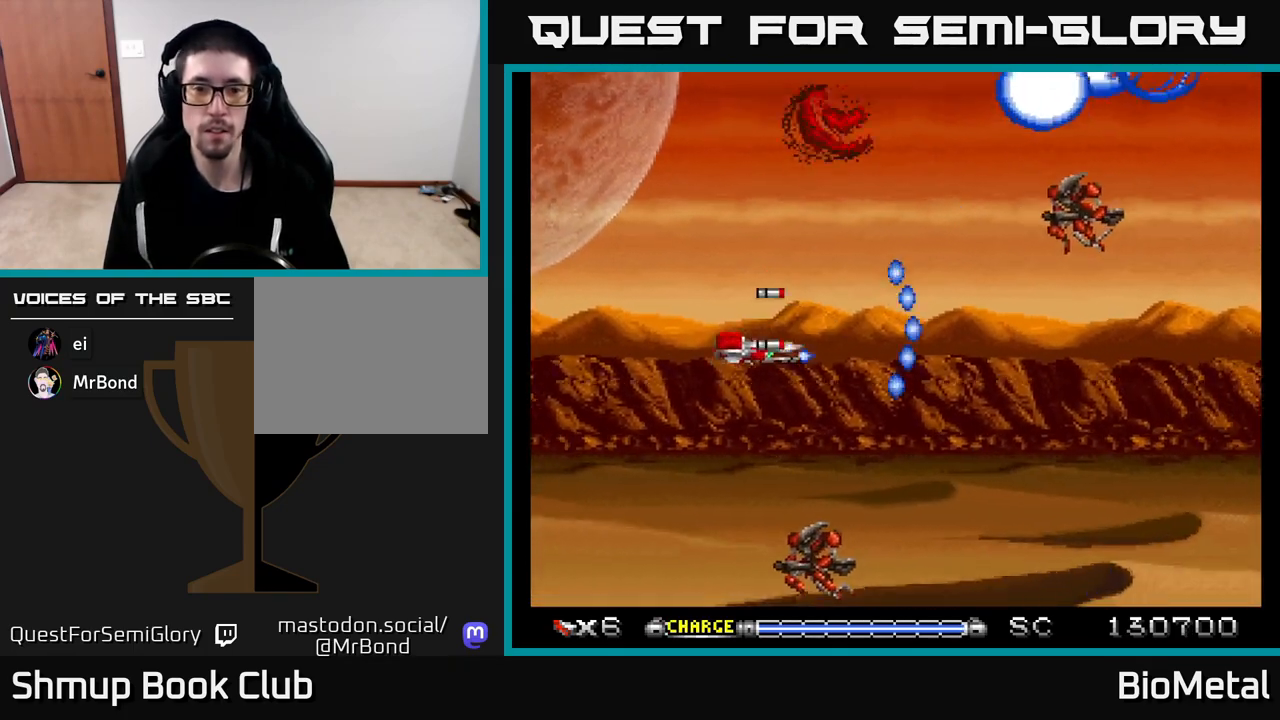
{"buttons": ["A"], "left_stick": "center", "right_stick": "center", "events": [[333, "DPAD_DOWN", "up"], [350, "DPAD_LEFT", "up"]]}
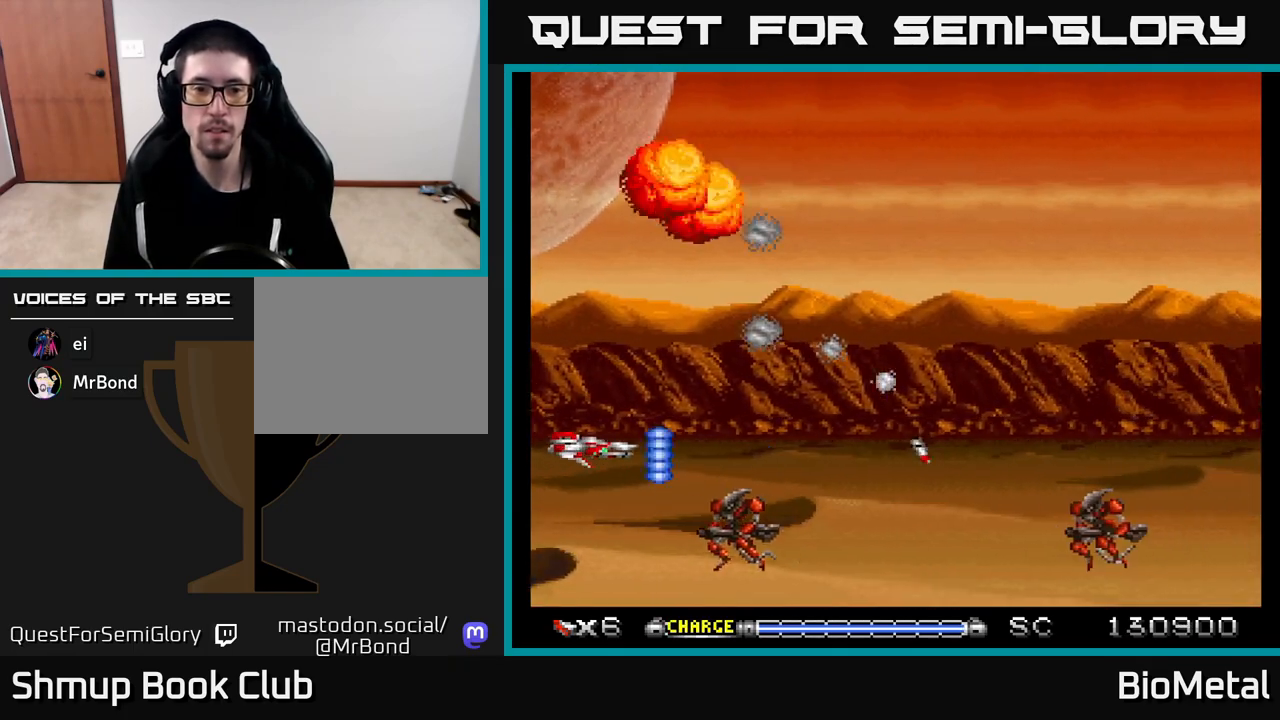
{"buttons": ["A", "DPAD_RIGHT"], "left_stick": "center", "right_stick": "center", "events": [[150, "DPAD_UP", "down"], [383, "DPAD_RIGHT", "down"], [383, "DPAD_UP", "up"]]}
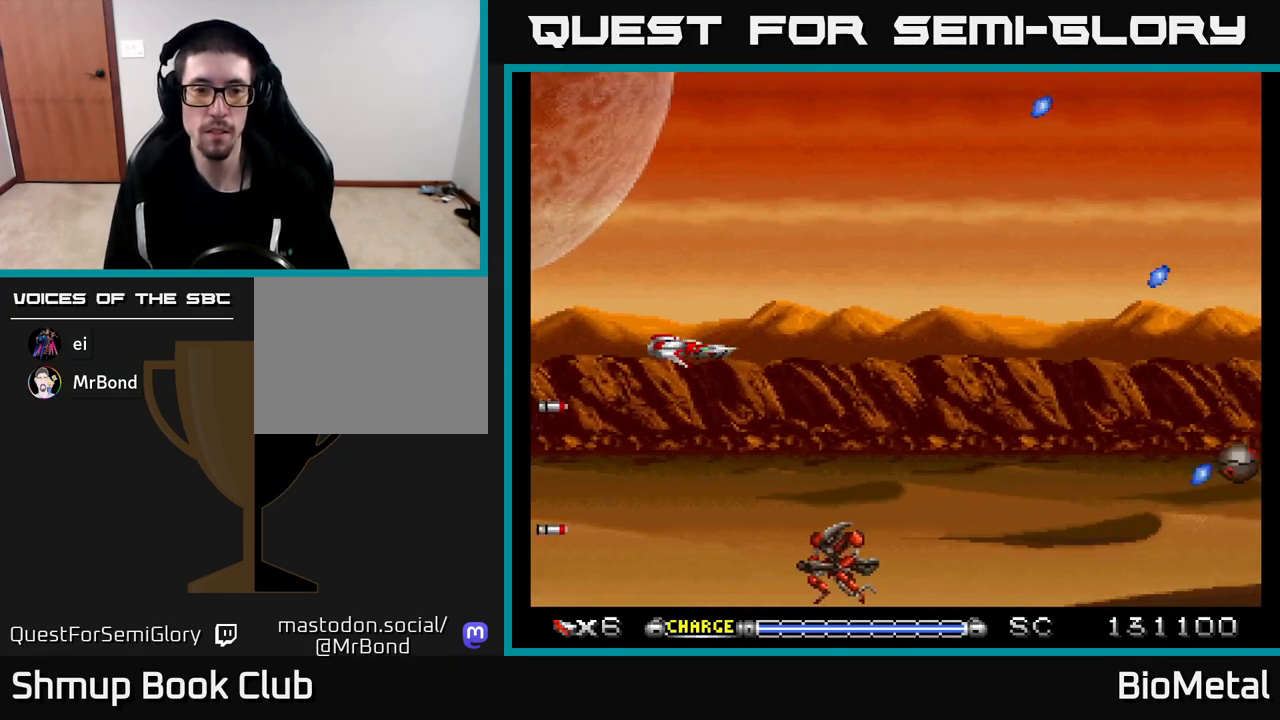
{"buttons": ["A", "DPAD_UP", "DPAD_LEFT"], "left_stick": "center", "right_stick": "center", "events": [[17, "X", "down"], [167, "DPAD_DOWN", "down"], [183, "X", "up"], [217, "DPAD_RIGHT", "up"], [400, "DPAD_DOWN", "up"], [417, "DPAD_LEFT", "down"], [417, "DPAD_UP", "down"]]}
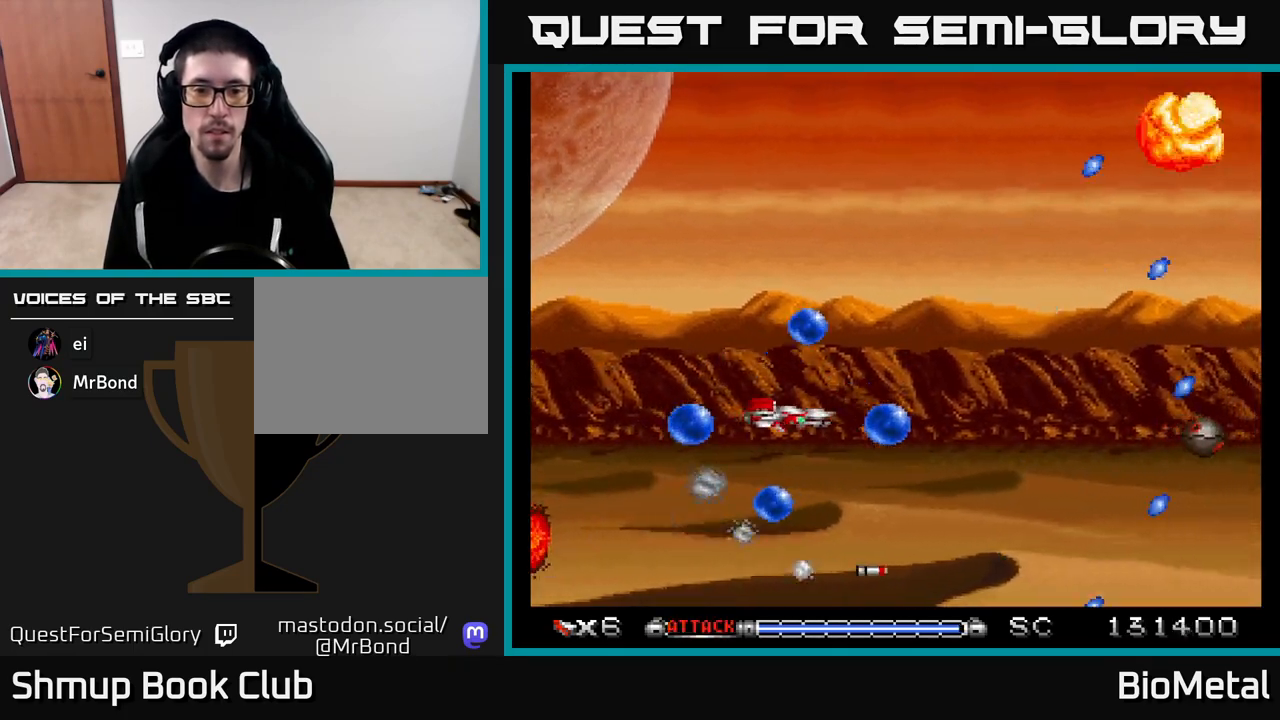
{"buttons": ["A", "DPAD_LEFT"], "left_stick": "center", "right_stick": "center", "events": [[17, "DPAD_LEFT", "up"], [67, "DPAD_UP", "up"], [83, "DPAD_RIGHT", "down"], [400, "DPAD_RIGHT", "up"], [433, "DPAD_LEFT", "down"]]}
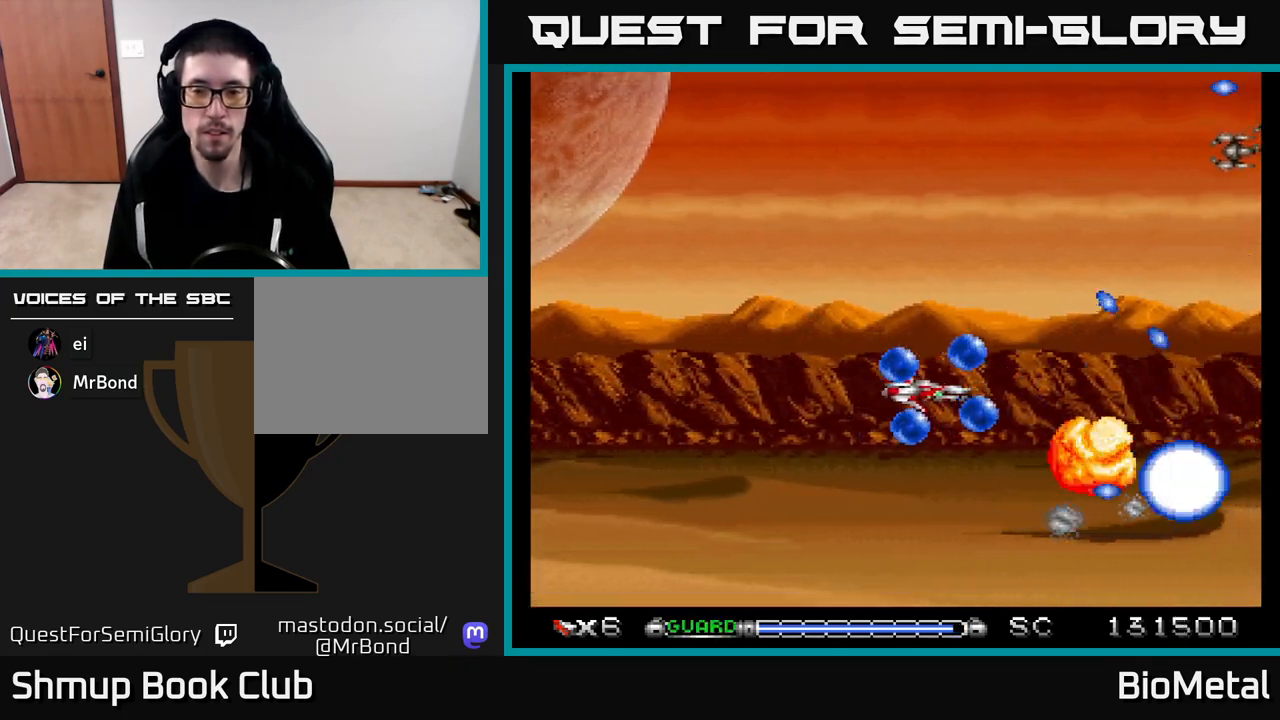
{"buttons": ["A", "DPAD_UP"], "left_stick": "center", "right_stick": "center", "events": [[50, "DPAD_DOWN", "down"], [50, "R2", "down"], [67, "DPAD_LEFT", "up"], [83, "DPAD_LEFT", "down"], [100, "DPAD_DOWN", "up"], [133, "R2", "up"], [167, "DPAD_UP", "down"], [233, "DPAD_LEFT", "up"]]}
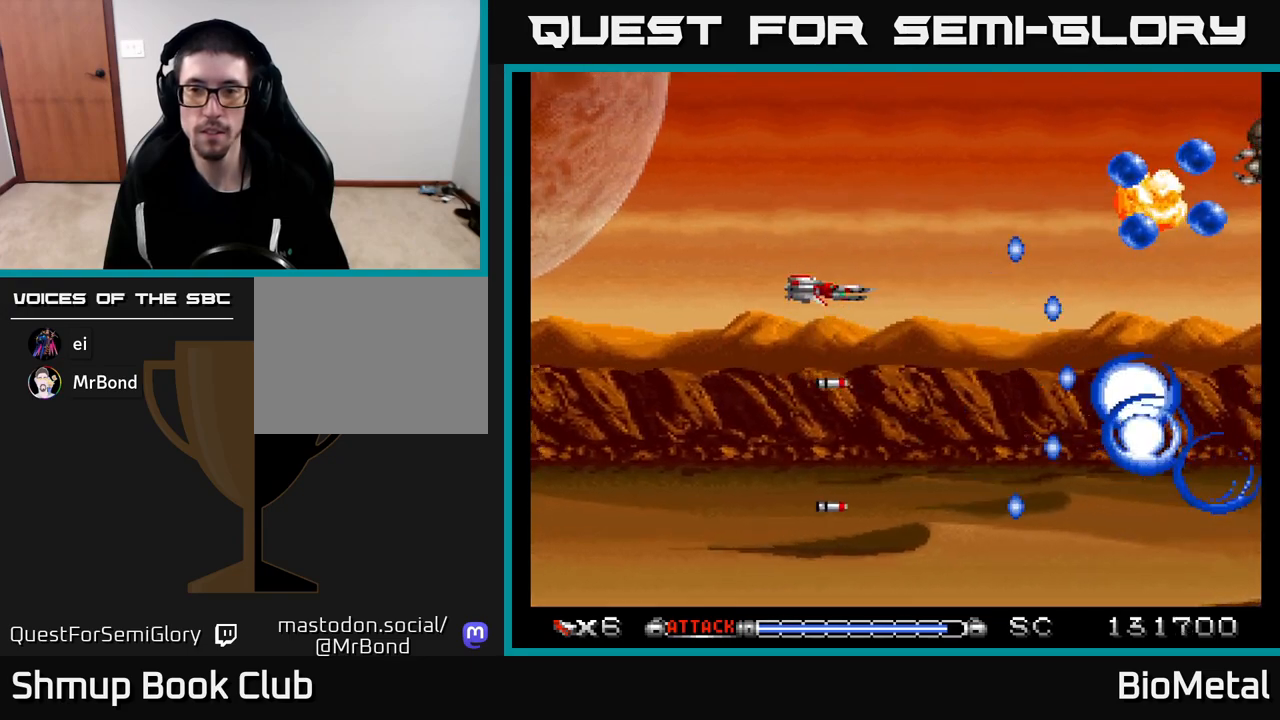
{"buttons": ["A"], "left_stick": "center", "right_stick": "center", "events": [[50, "DPAD_RIGHT", "down"], [117, "DPAD_UP", "up"], [267, "DPAD_RIGHT", "up"]]}
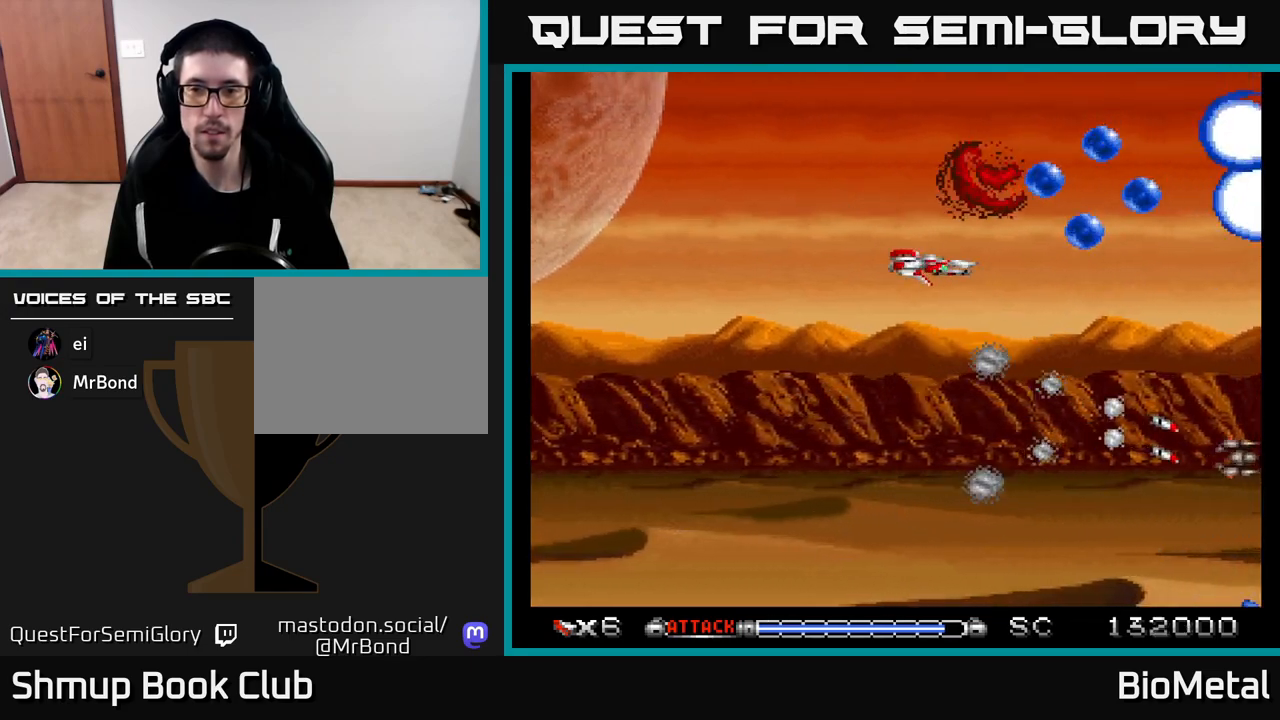
{"buttons": ["A", "X", "DPAD_DOWN"], "left_stick": "center", "right_stick": "center", "events": [[33, "DPAD_UP", "down"], [133, "DPAD_RIGHT", "down"], [167, "DPAD_UP", "up"], [250, "DPAD_RIGHT", "up"], [267, "DPAD_DOWN", "down"], [300, "DPAD_LEFT", "down"], [383, "DPAD_LEFT", "up"], [400, "X", "down"]]}
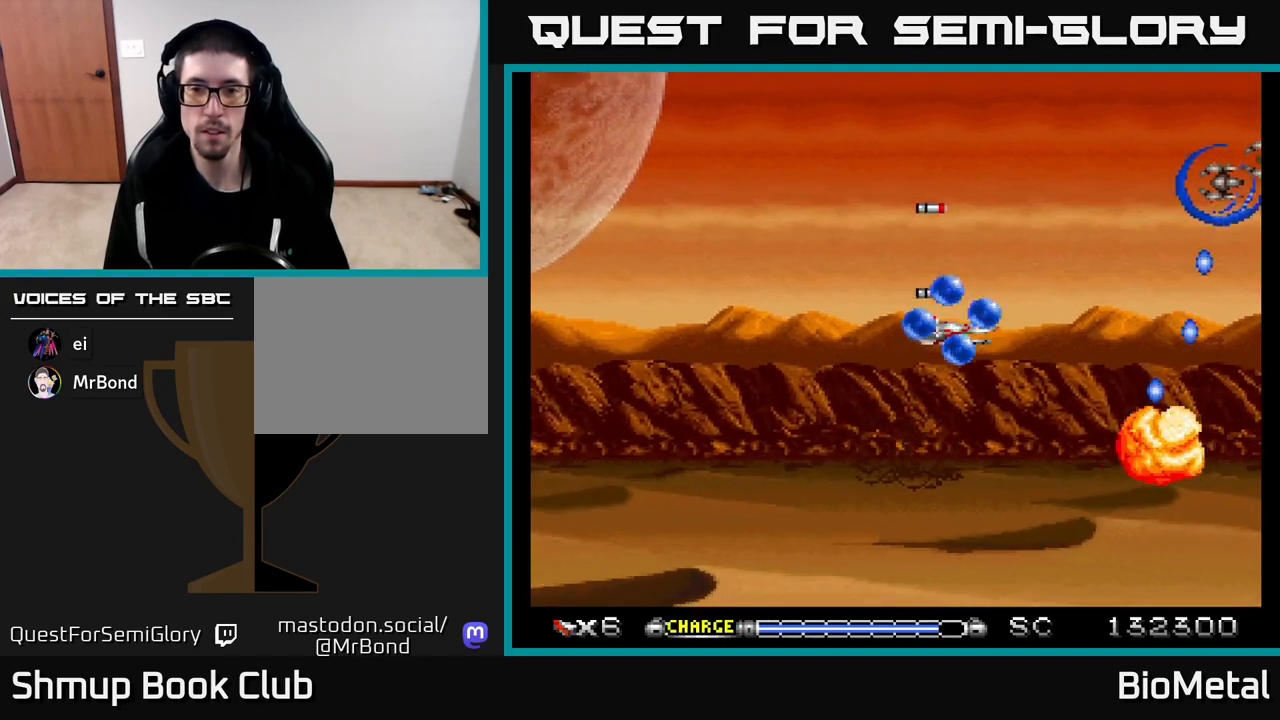
{"buttons": ["A", "DPAD_UP", "DPAD_RIGHT"], "left_stick": "center", "right_stick": "center", "events": [[33, "X", "up"], [83, "DPAD_LEFT", "down"], [167, "DPAD_DOWN", "up"], [300, "DPAD_LEFT", "up"], [333, "DPAD_UP", "down"], [433, "DPAD_RIGHT", "down"]]}